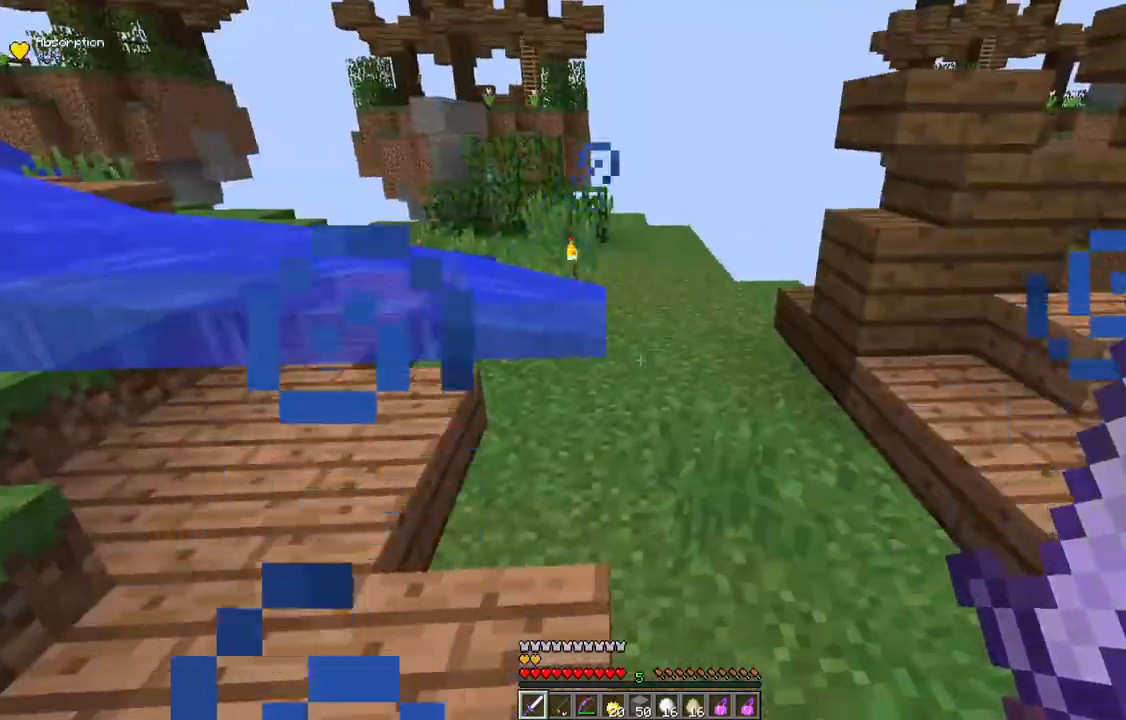
Gameplay with keyboard and mouse; each line is a JSON object with the keys and mouse buttons held at the frame after it. "events" lists presses ("down") and releases ("up") of "a", "d", "s", "space", "w", "mouse_left" and "mouse_right" between this image and that frame as [ms after this image, input, new state], when the widget could be followed in between. "mouse_left", "mouse_right" = the "left", "right" buttons of the "mouse" list. No other keys are recorded. Fast repeated clicks can show as one long hold. Mouse movement is not recorded.
{"keys": [], "mouse": [], "events": []}
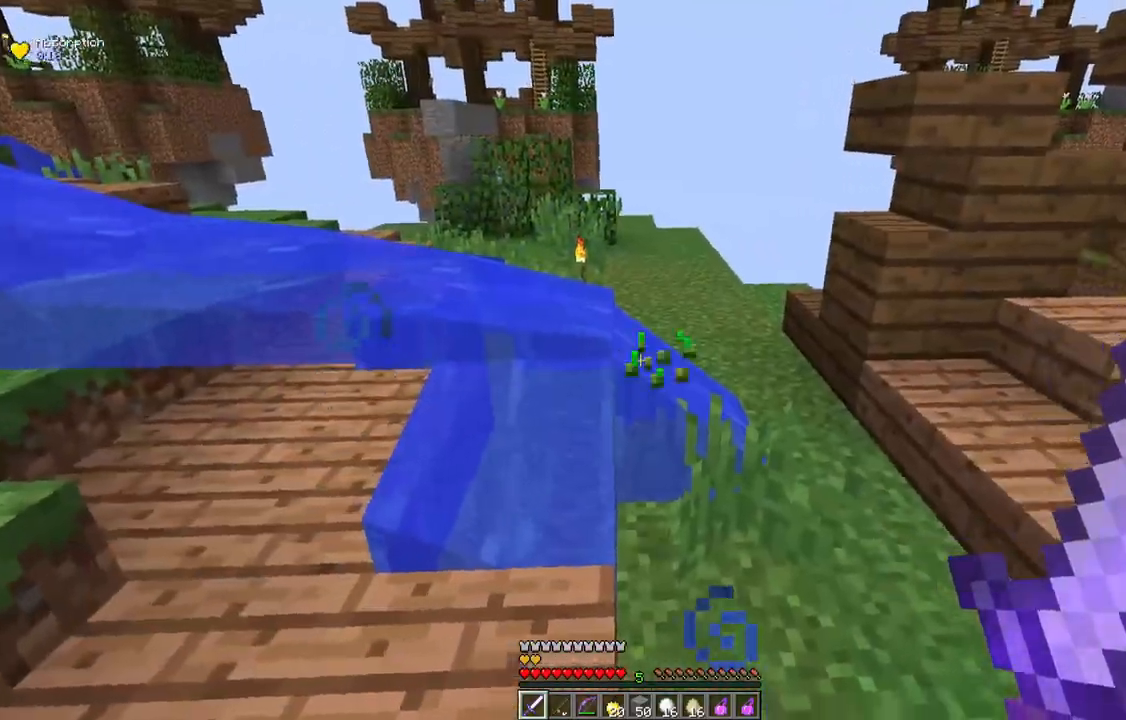
{"keys": ["a"], "mouse": [], "events": [[117, "d", "down"], [417, "a", "down"], [467, "d", "up"]]}
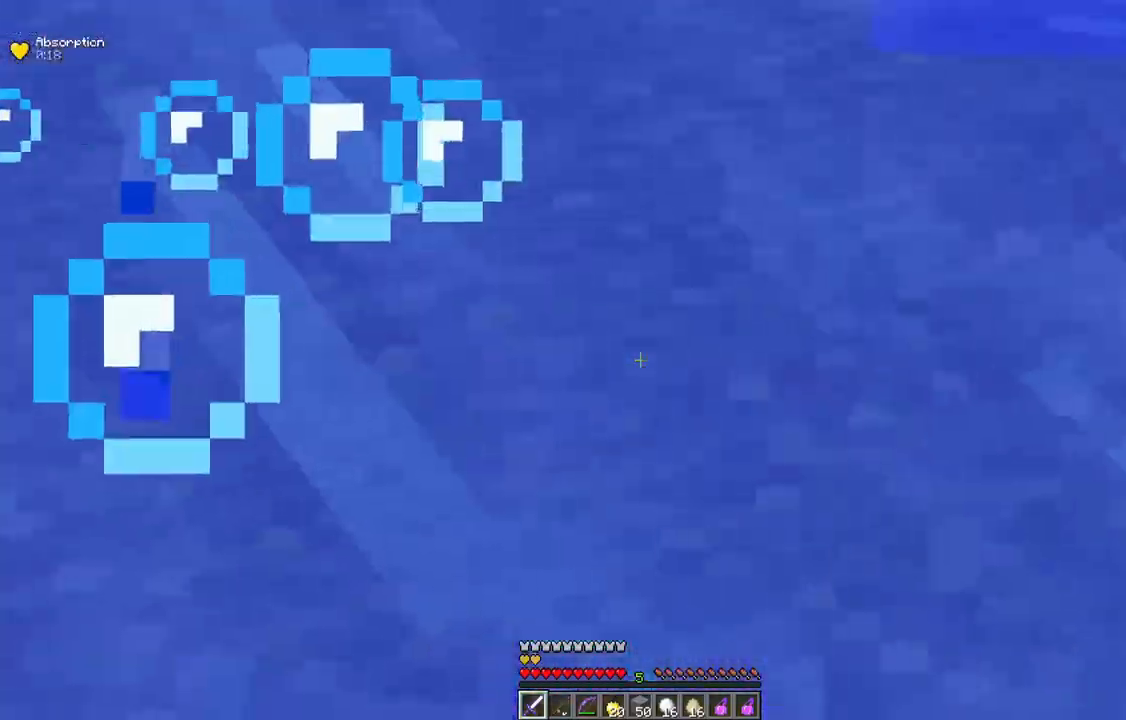
{"keys": ["a", "w"], "mouse": [], "events": [[17, "s", "down"], [433, "s", "up"], [483, "w", "down"]]}
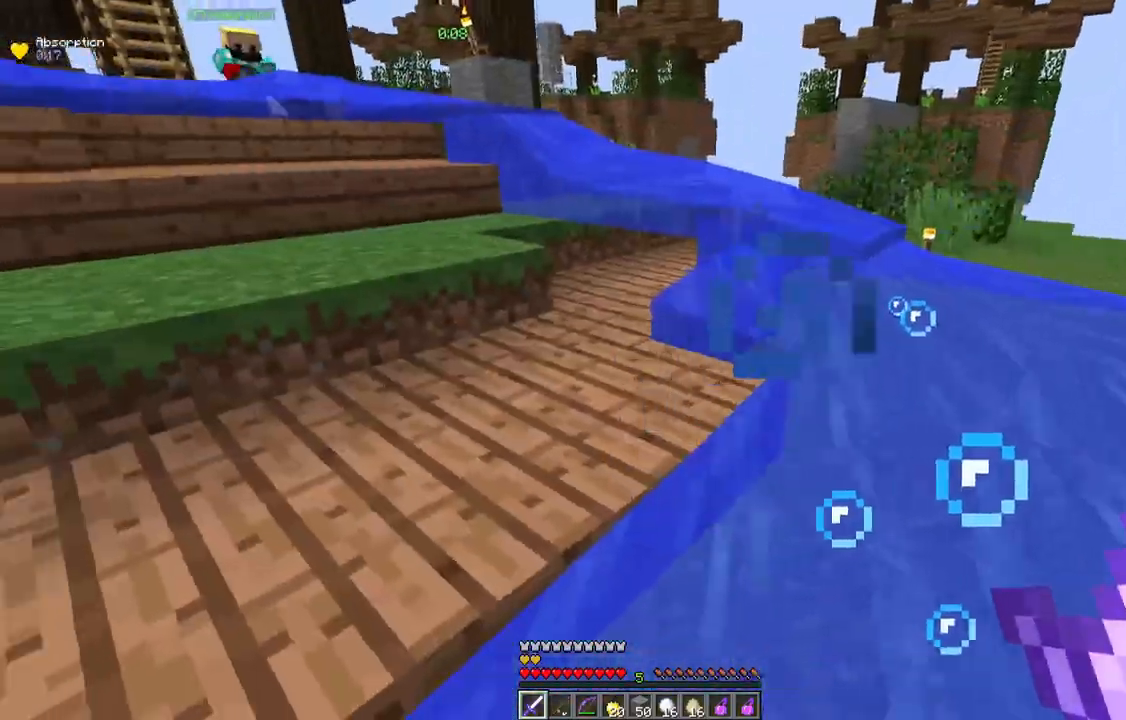
{"keys": ["a", "s", "space"], "mouse": [], "events": [[67, "space", "down"], [367, "w", "up"], [483, "s", "down"]]}
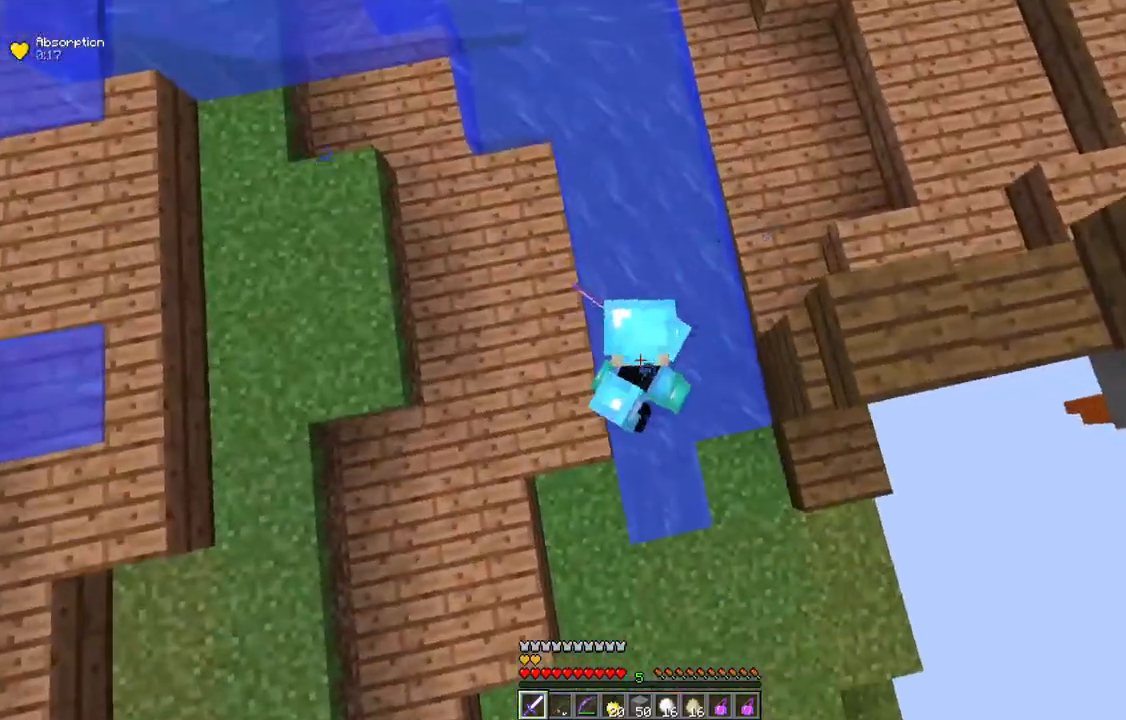
{"keys": ["space", "w"], "mouse": [], "events": [[17, "space", "up"], [83, "a", "up"], [100, "d", "down"], [217, "s", "up"], [283, "w", "down"], [417, "space", "down"], [467, "d", "up"]]}
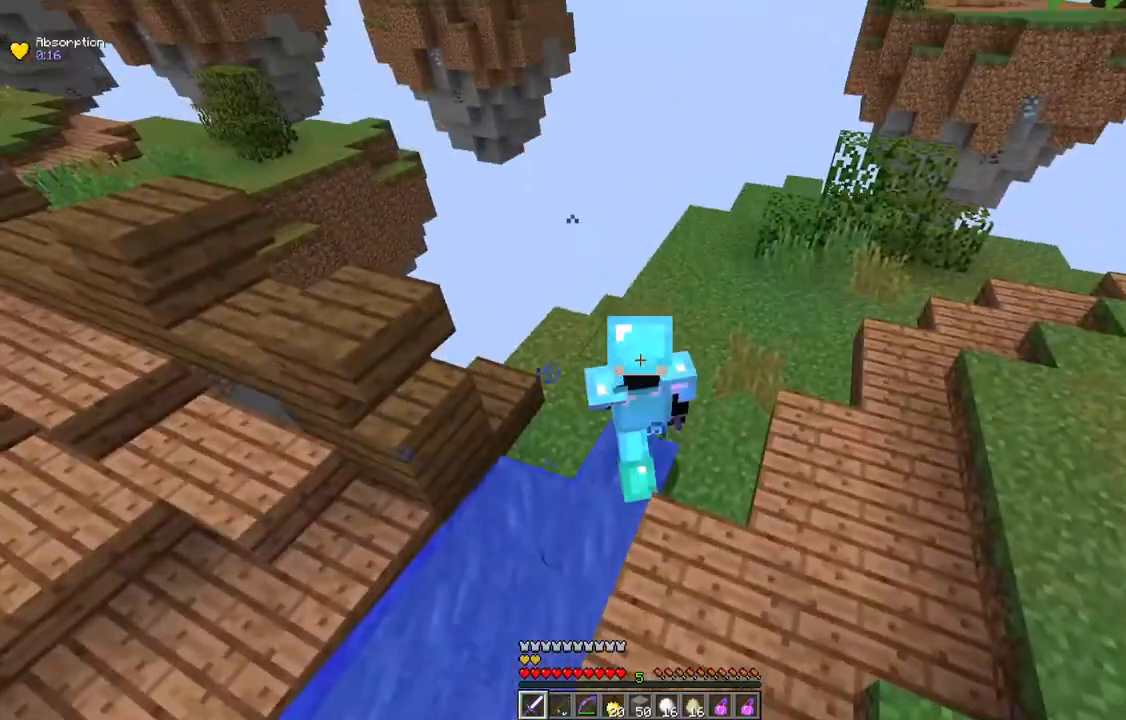
{"keys": ["d"], "mouse": [], "events": [[200, "d", "down"], [350, "w", "up"], [433, "space", "up"]]}
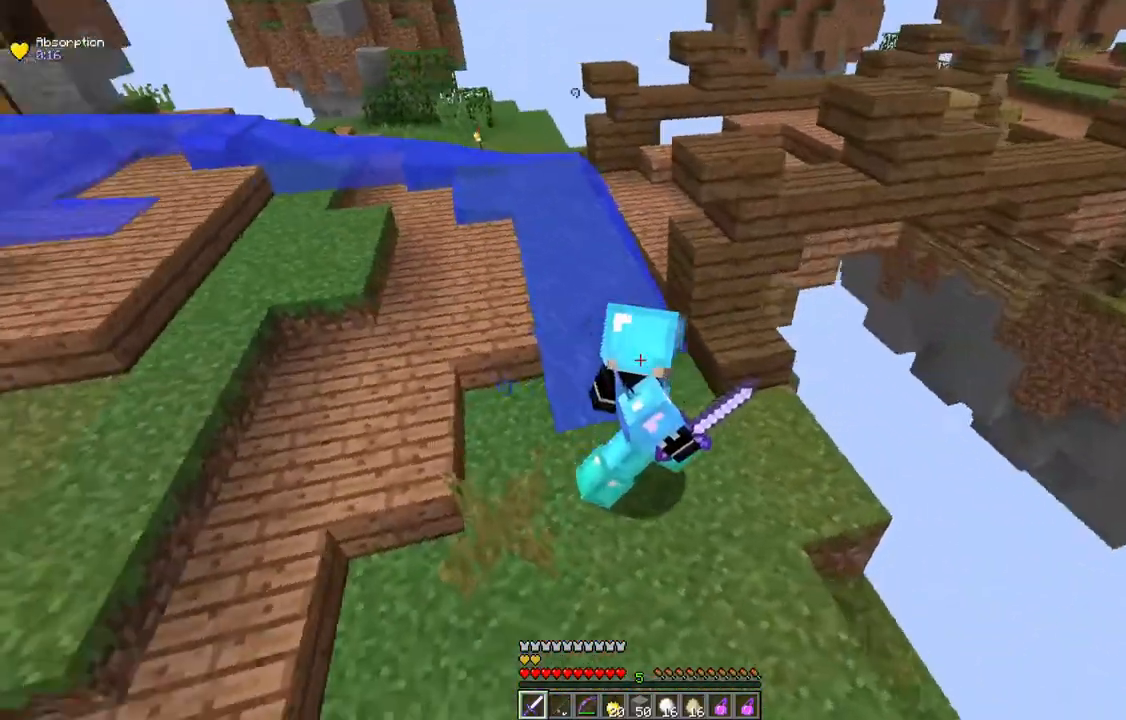
{"keys": ["d"], "mouse": [], "events": [[200, "d", "up"], [333, "d", "down"]]}
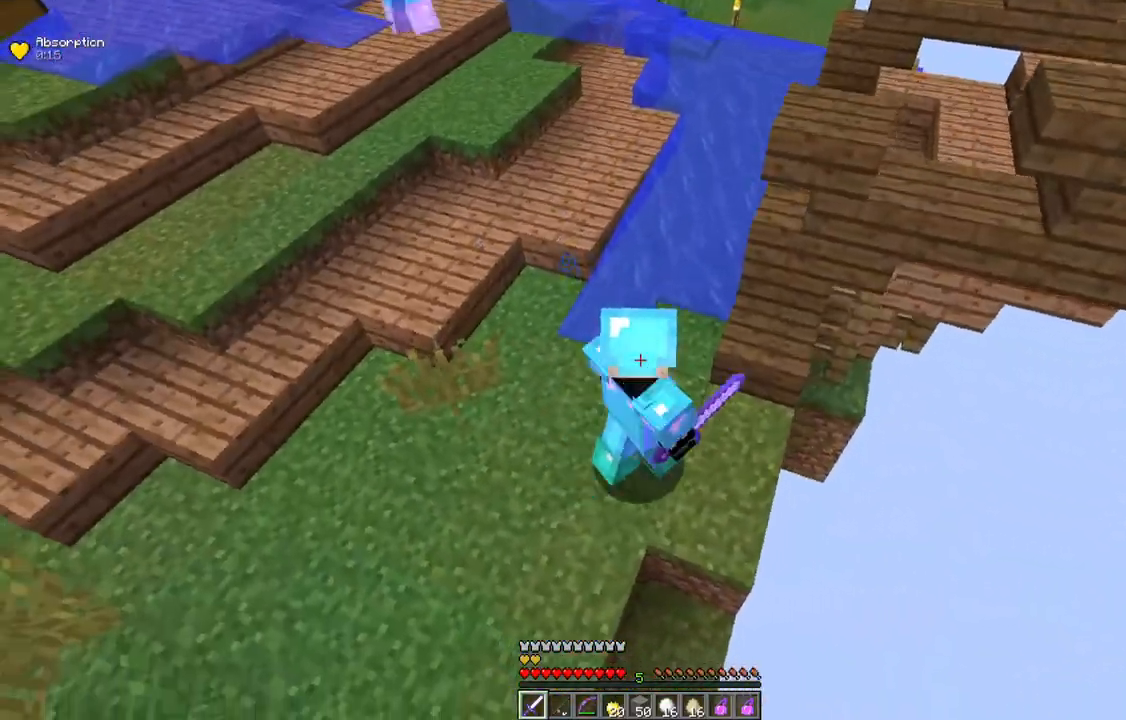
{"keys": ["d", "s"], "mouse": [], "events": [[183, "s", "down"]]}
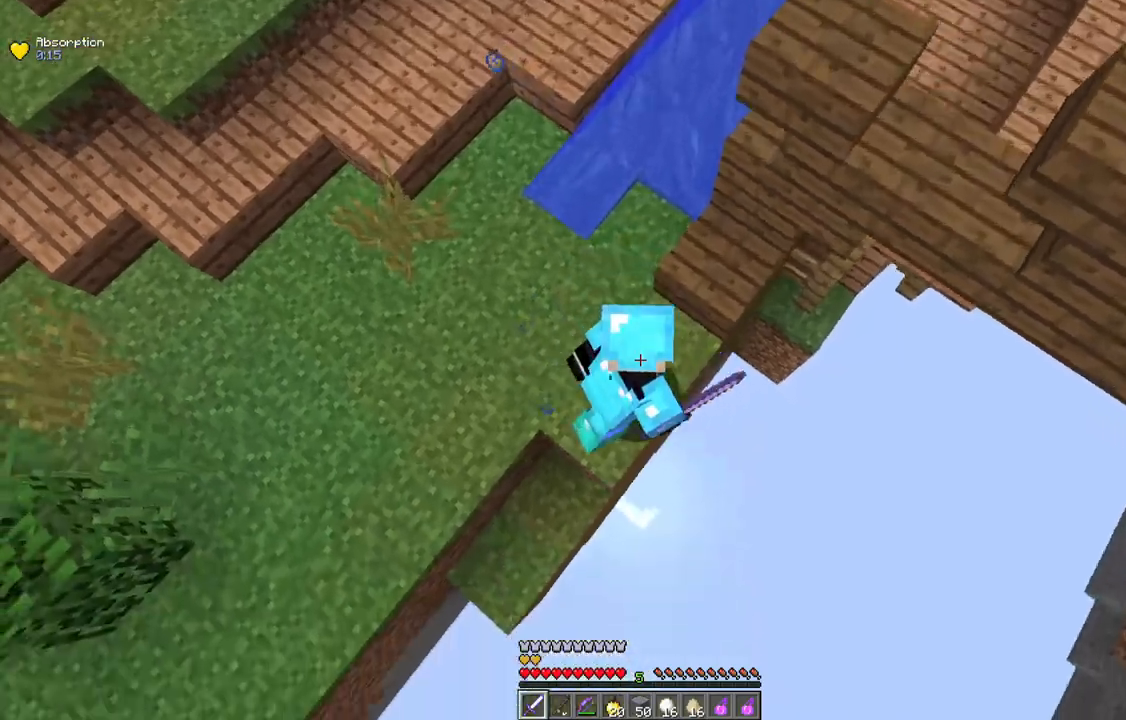
{"keys": ["a"], "mouse": [], "events": [[333, "a", "down"], [433, "d", "up"], [483, "s", "up"]]}
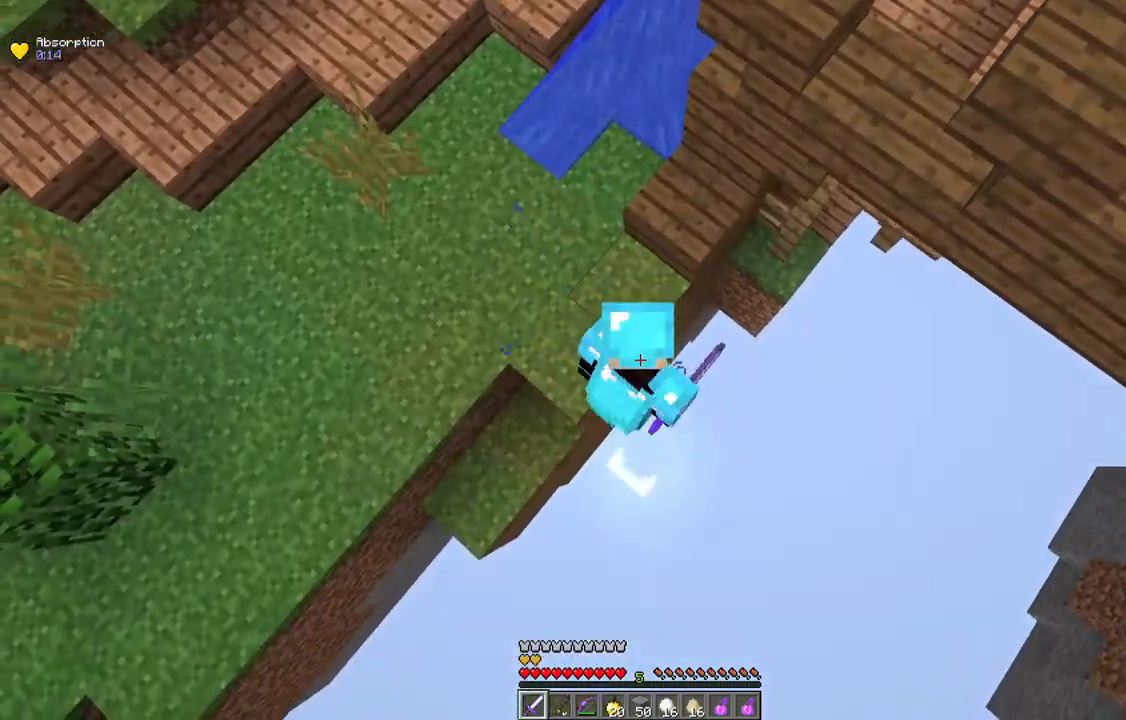
{"keys": ["a", "w"], "mouse": [], "events": [[133, "w", "down"]]}
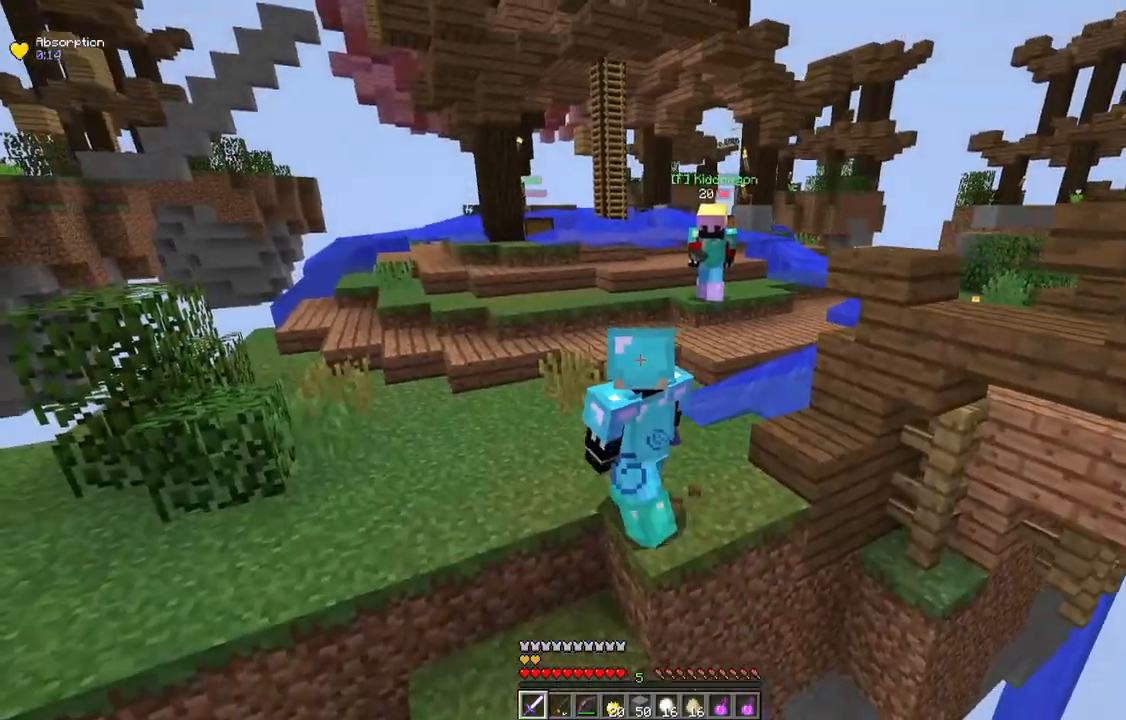
{"keys": ["a", "w"], "mouse": [], "events": [[267, "space", "down"], [467, "space", "up"]]}
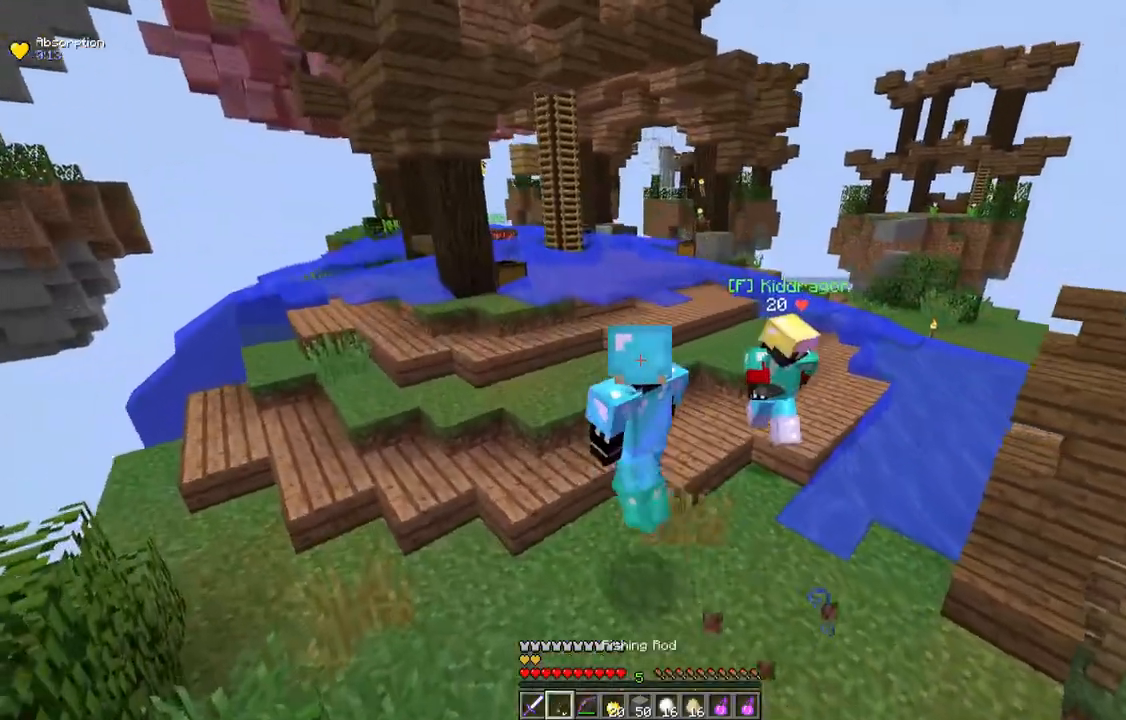
{"keys": ["a"], "mouse": [], "events": [[367, "w", "up"]]}
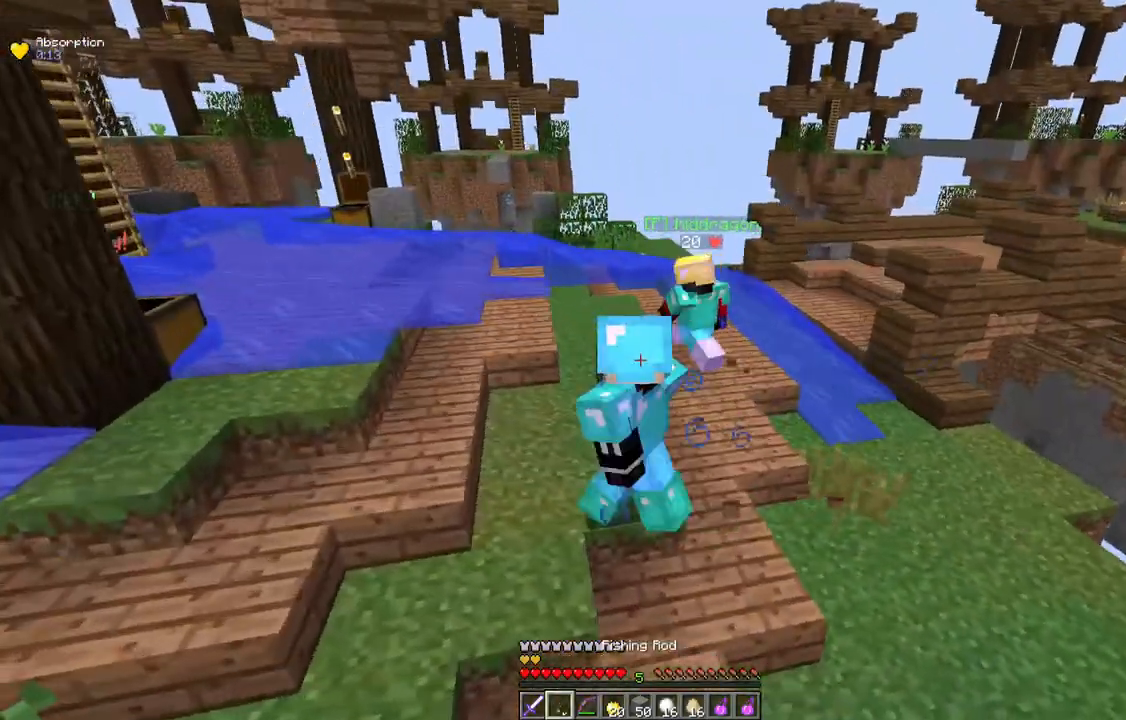
{"keys": ["space", "w"], "mouse": [], "events": [[100, "a", "up"], [100, "space", "down"], [100, "w", "down"]]}
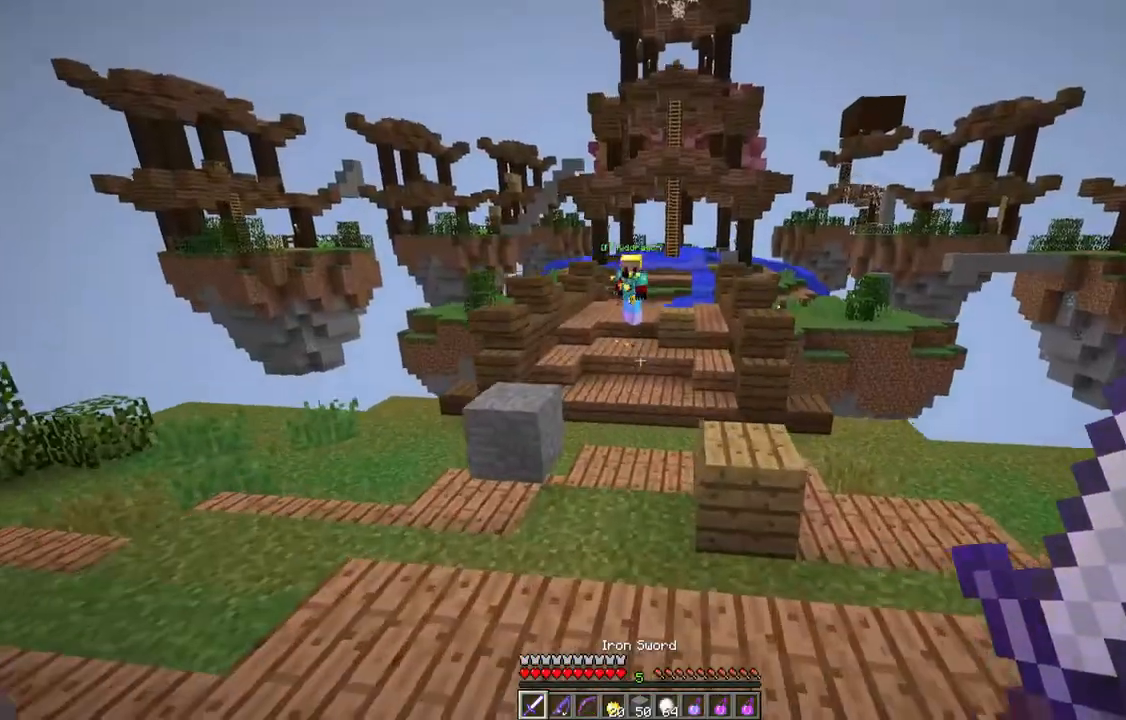
{"keys": ["space", "w"], "mouse": [], "events": []}
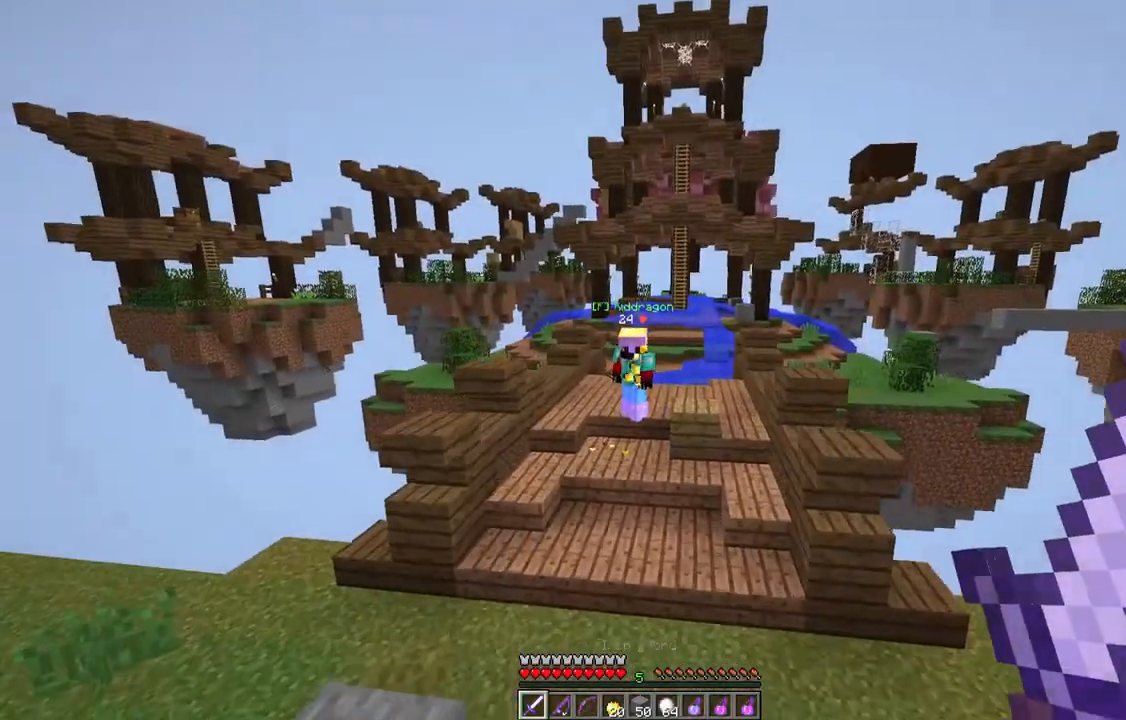
{"keys": ["space", "w"], "mouse": [], "events": [[167, "a", "down"], [400, "a", "up"]]}
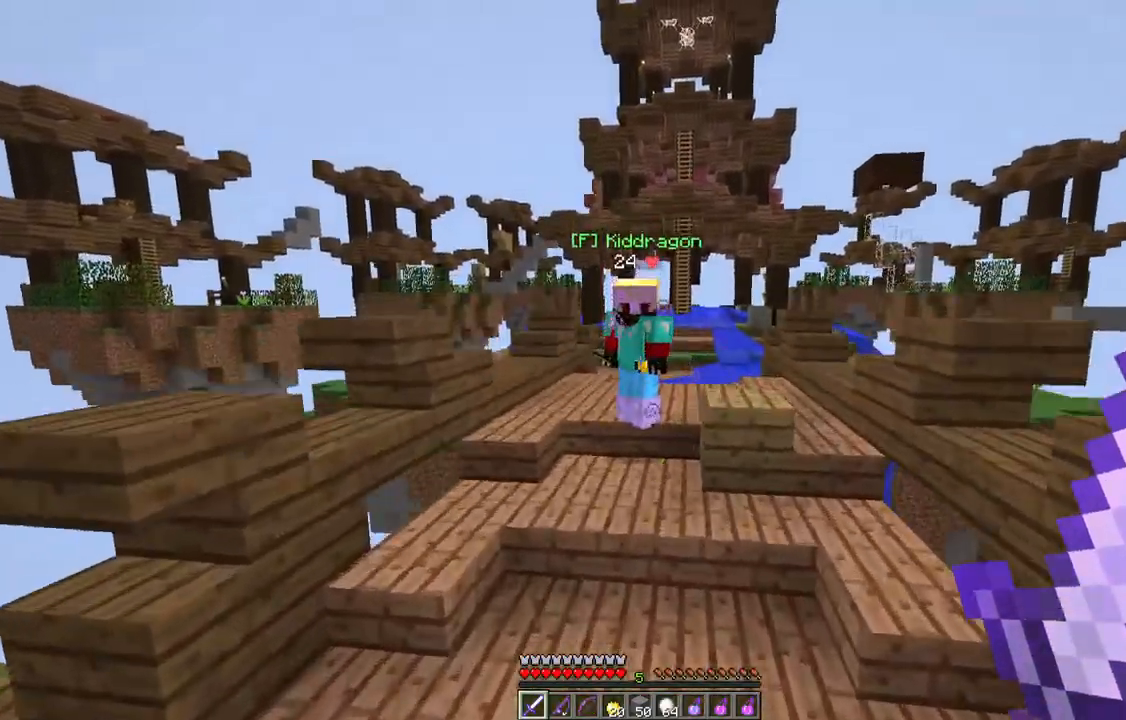
{"keys": [], "mouse": [], "events": [[167, "w", "up"], [183, "space", "up"]]}
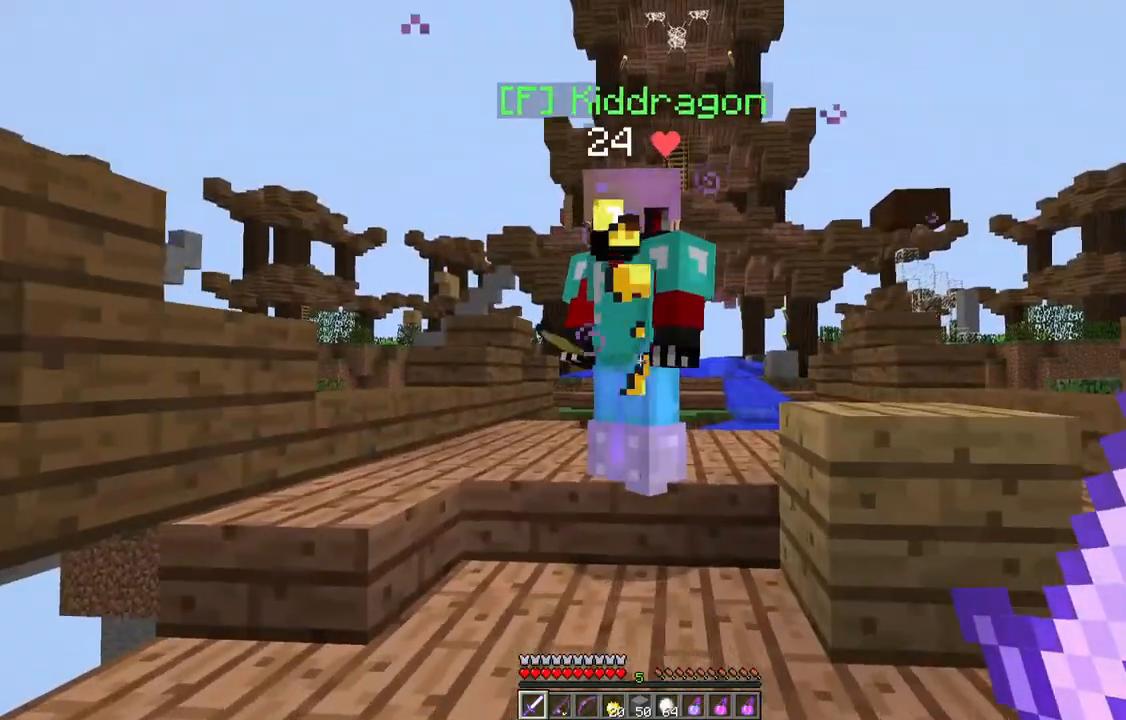
{"keys": [], "mouse": [], "events": [[133, "w", "down"], [183, "space", "down"], [333, "space", "up"], [350, "w", "up"]]}